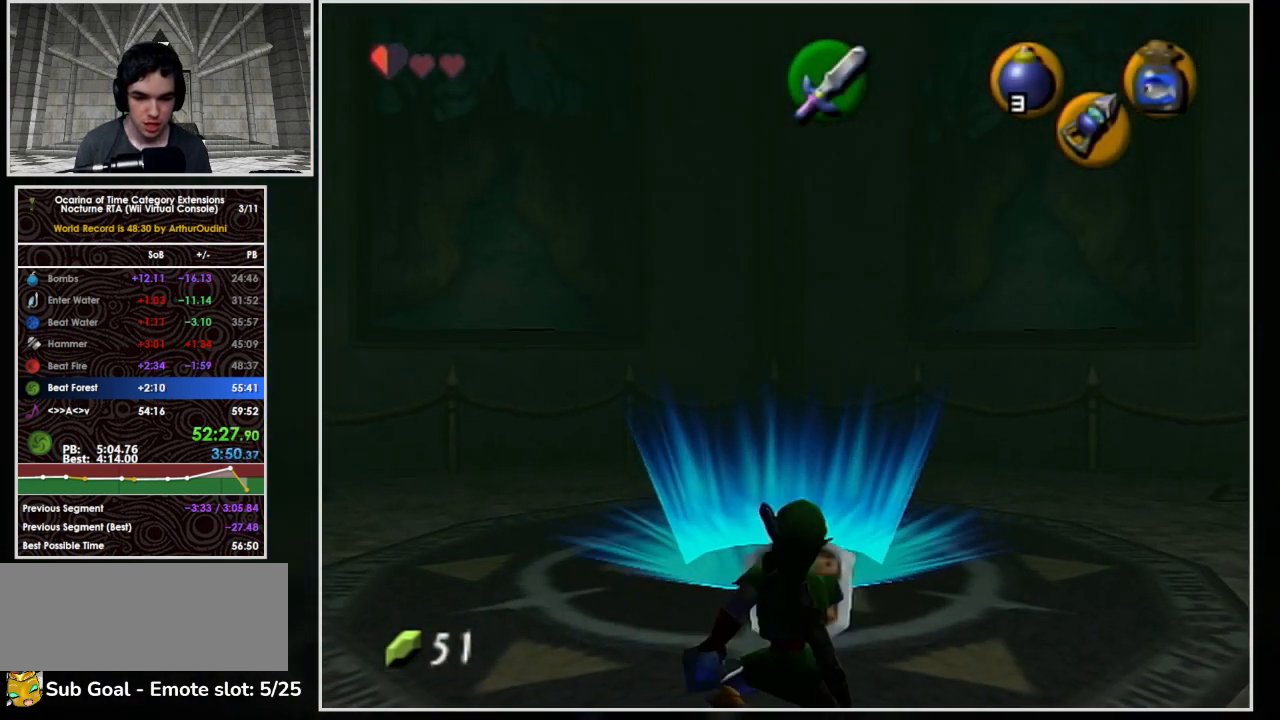
Gameplay with a controller (Nintendo layout); each line is a JSON object with the inputs held at the frame after it. "button_events" lists button changes between this image and that frame as [ms after this image, input, new state], when the widget could be followed in between (sticks are given only as held states). Not read: L3 R3.
{"buttons": ["R1"], "left_stick": "up", "button_events": []}
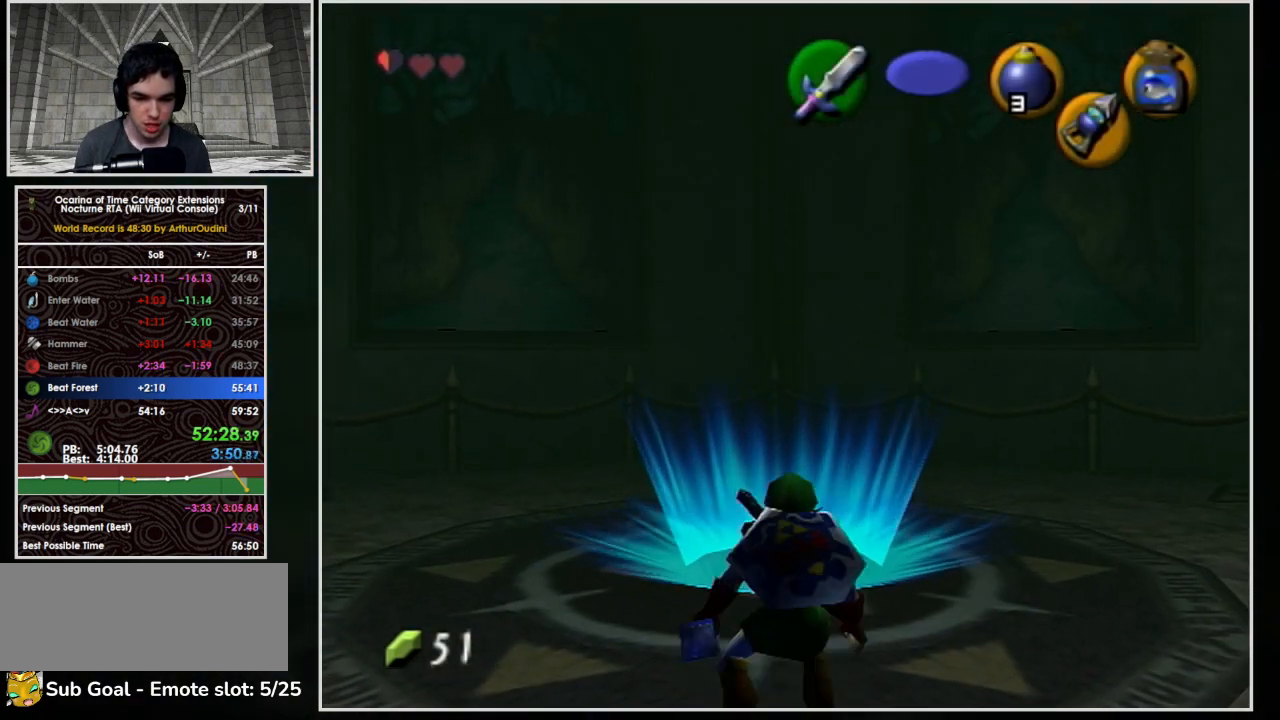
{"buttons": ["R1"], "left_stick": "up", "button_events": []}
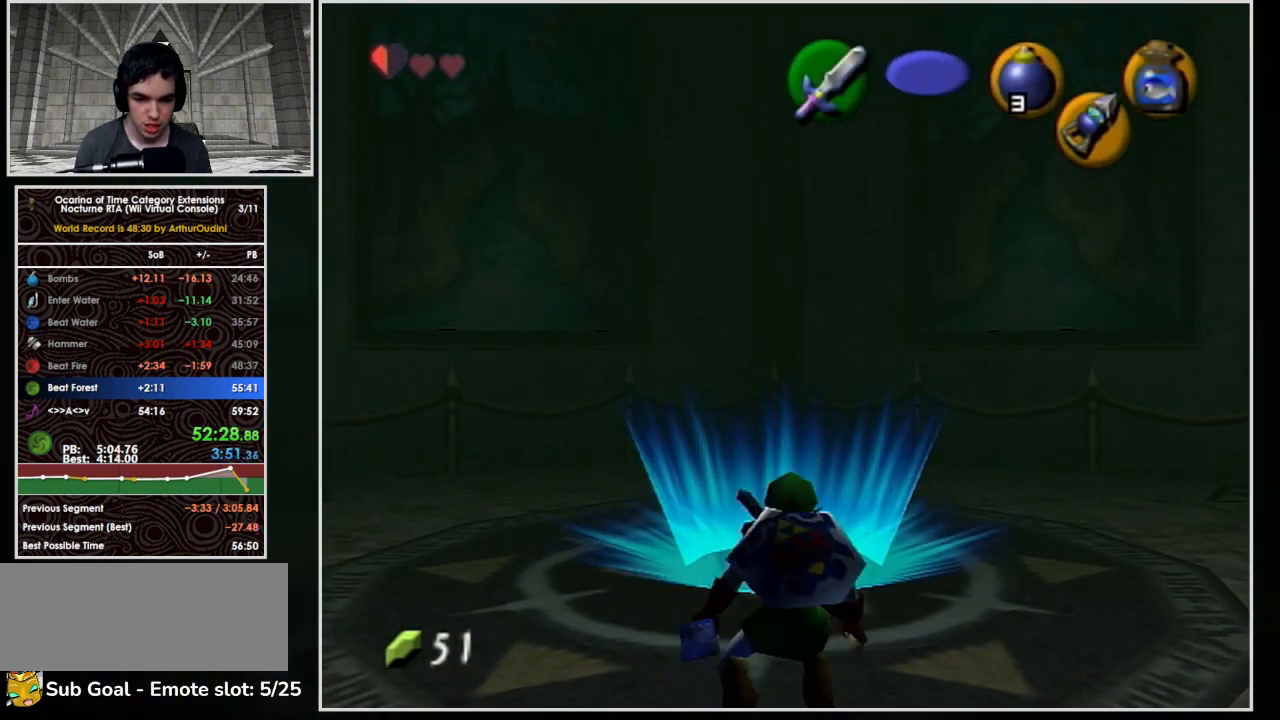
{"buttons": ["R1"], "left_stick": "down", "button_events": []}
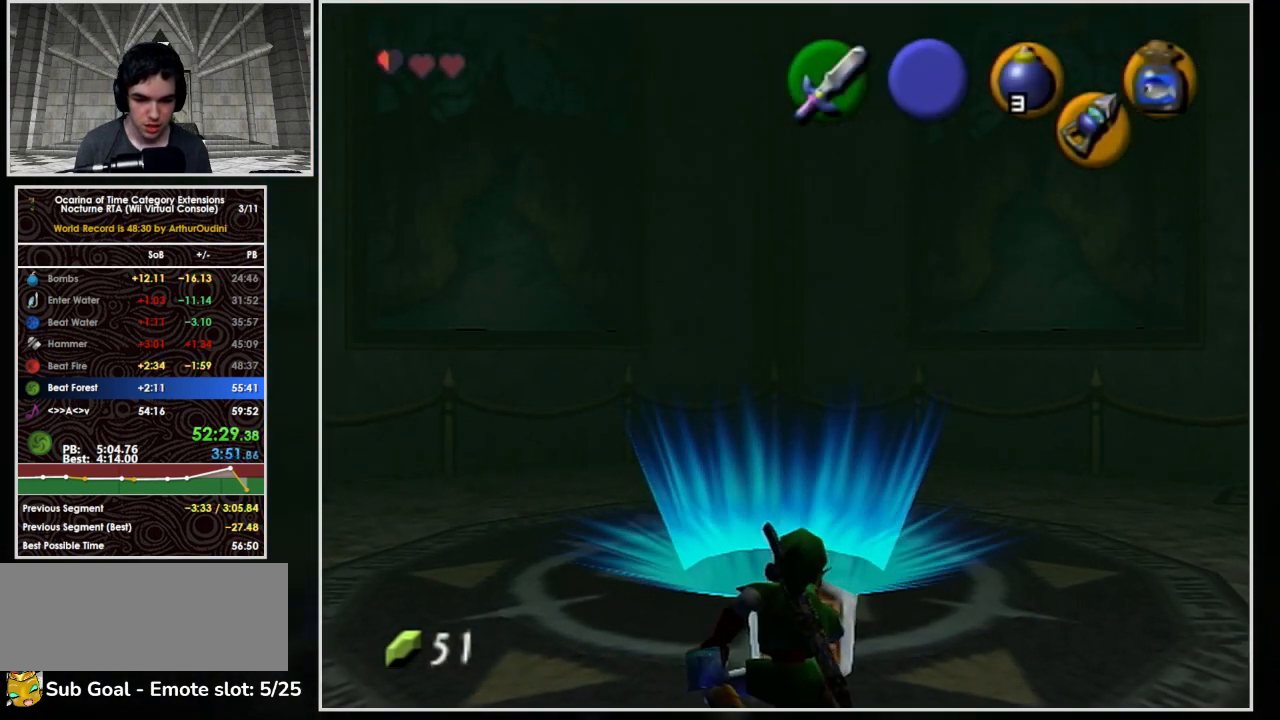
{"buttons": ["R1"], "left_stick": "down", "button_events": []}
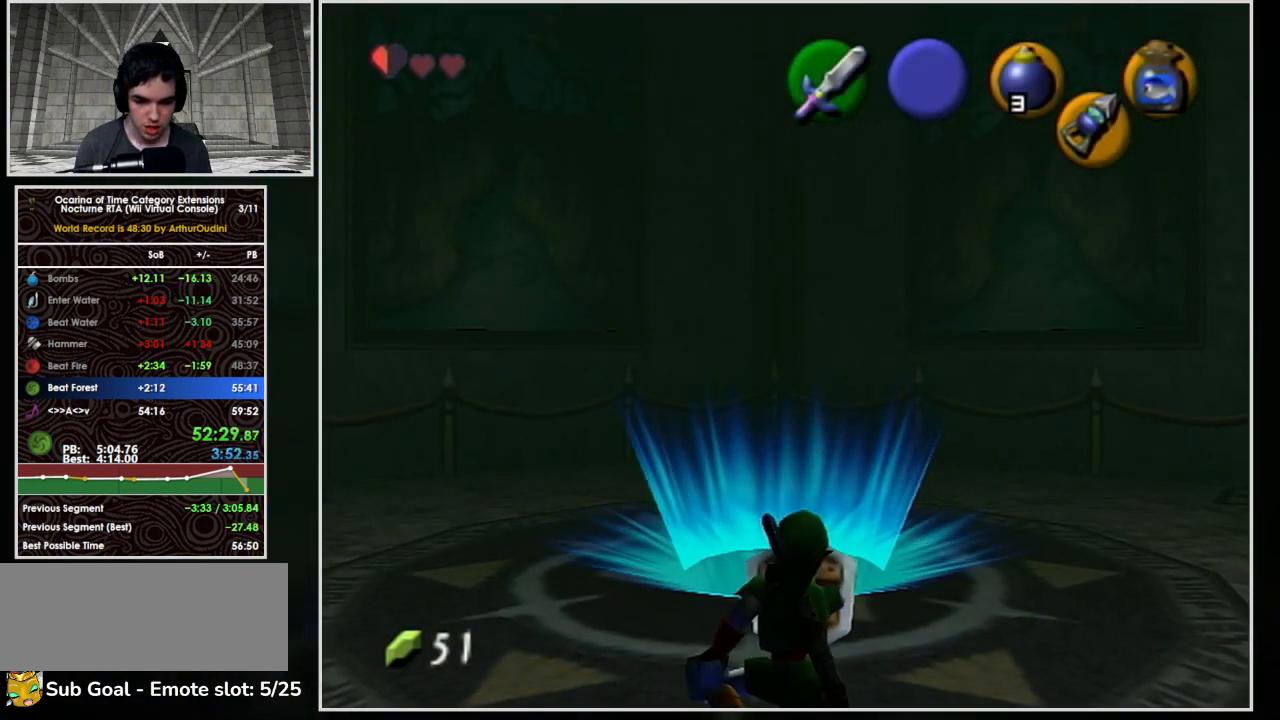
{"buttons": ["L1", "R1"], "left_stick": "center", "button_events": [[433, "L1", "down"]]}
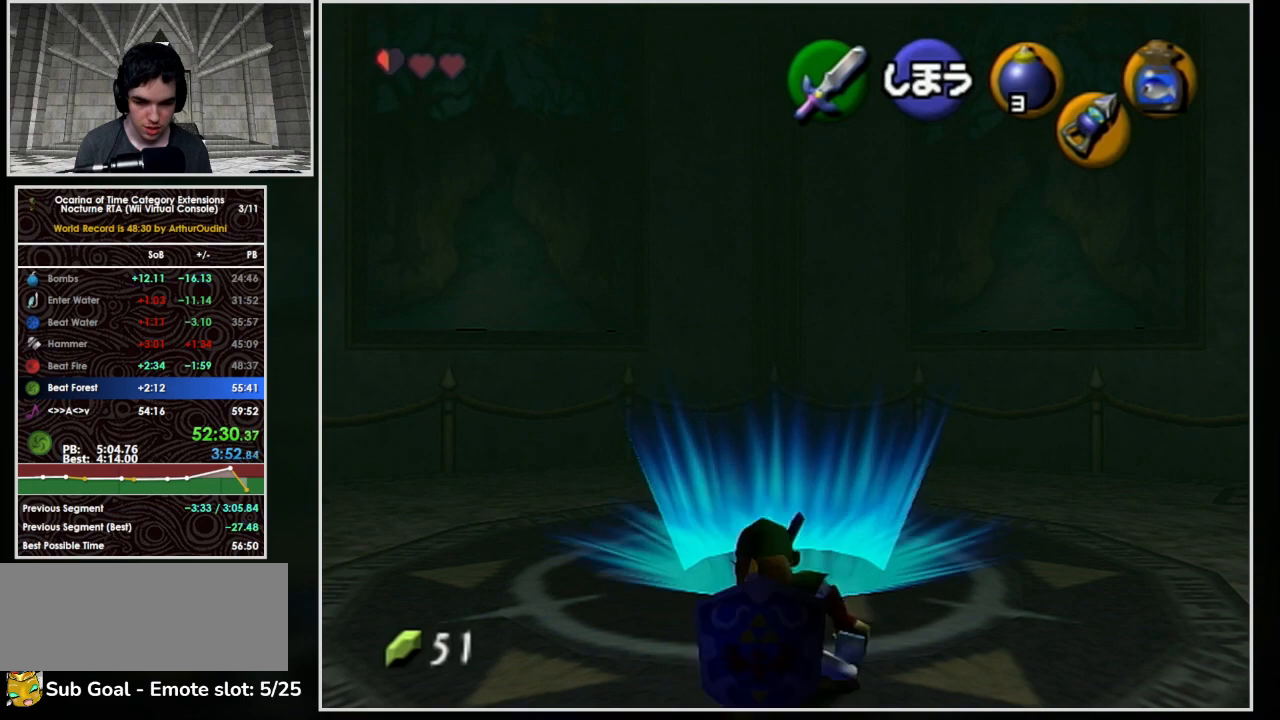
{"buttons": ["A", "L1"], "left_stick": "center", "button_events": [[133, "R1", "up"], [233, "Z", "down"], [300, "Z", "up"], [400, "A", "down"]]}
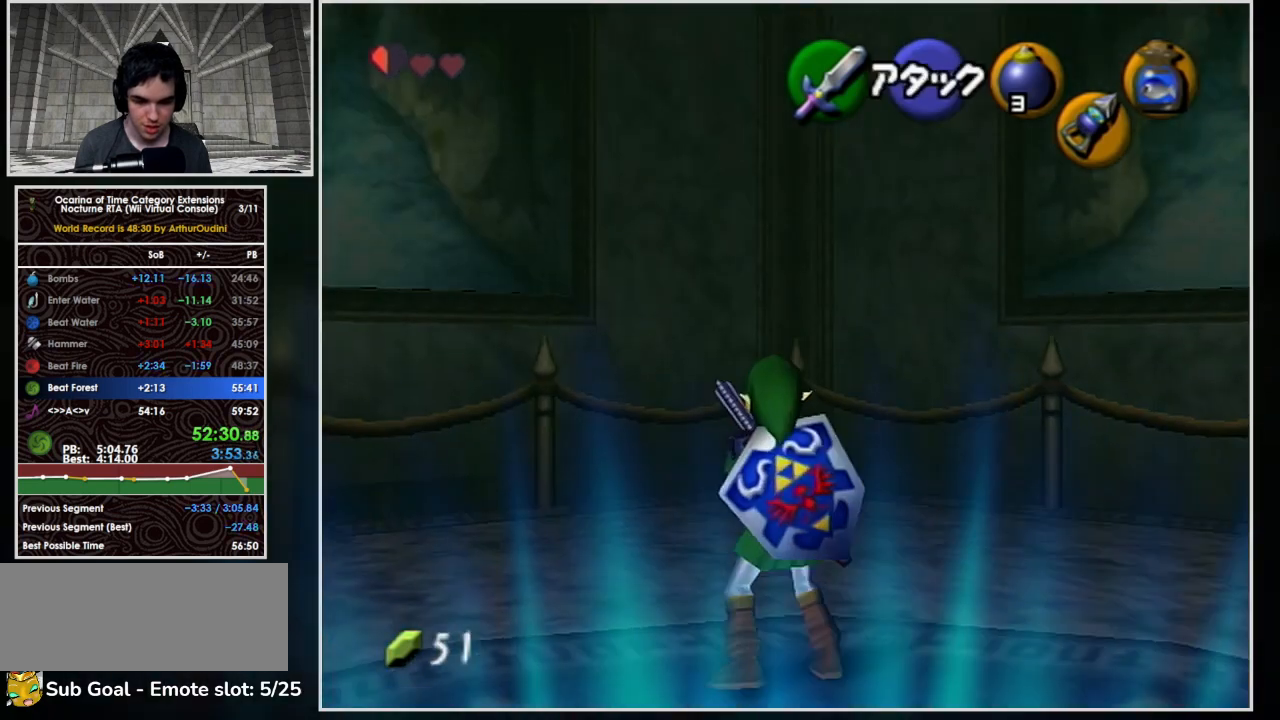
{"buttons": ["L1"], "left_stick": "center", "button_events": [[33, "A", "up"]]}
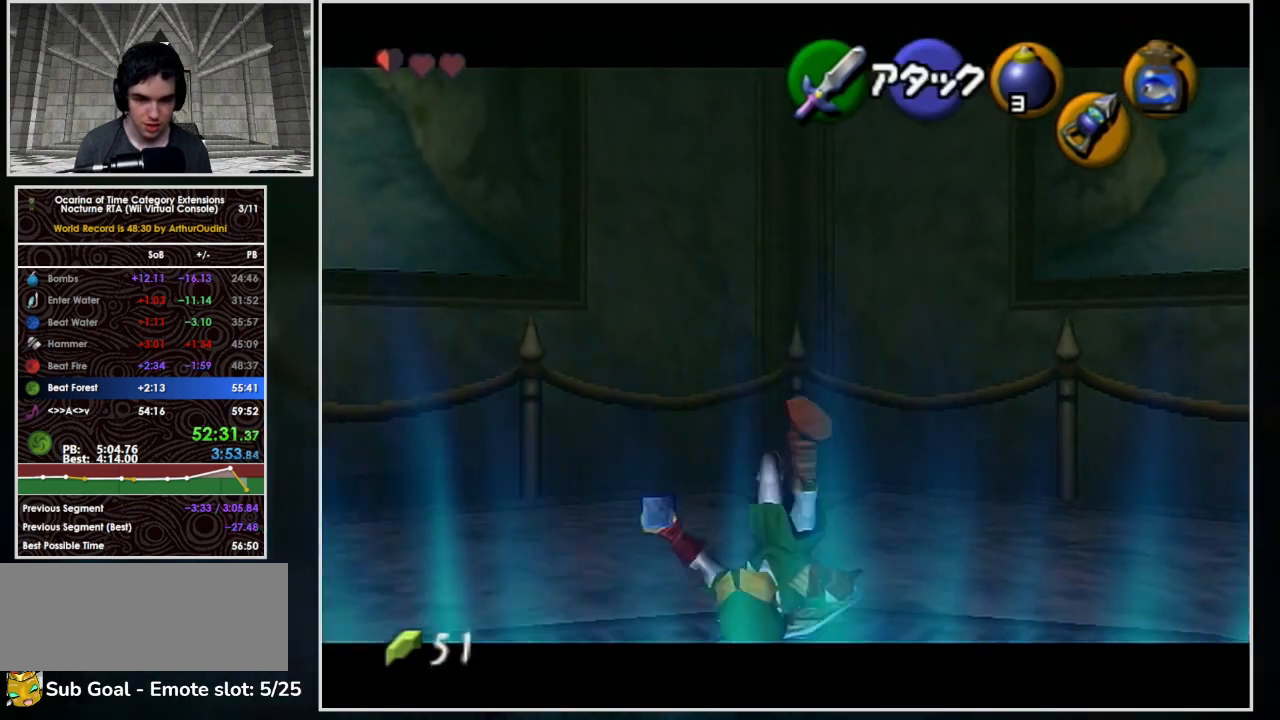
{"buttons": ["L1"], "left_stick": "center", "button_events": []}
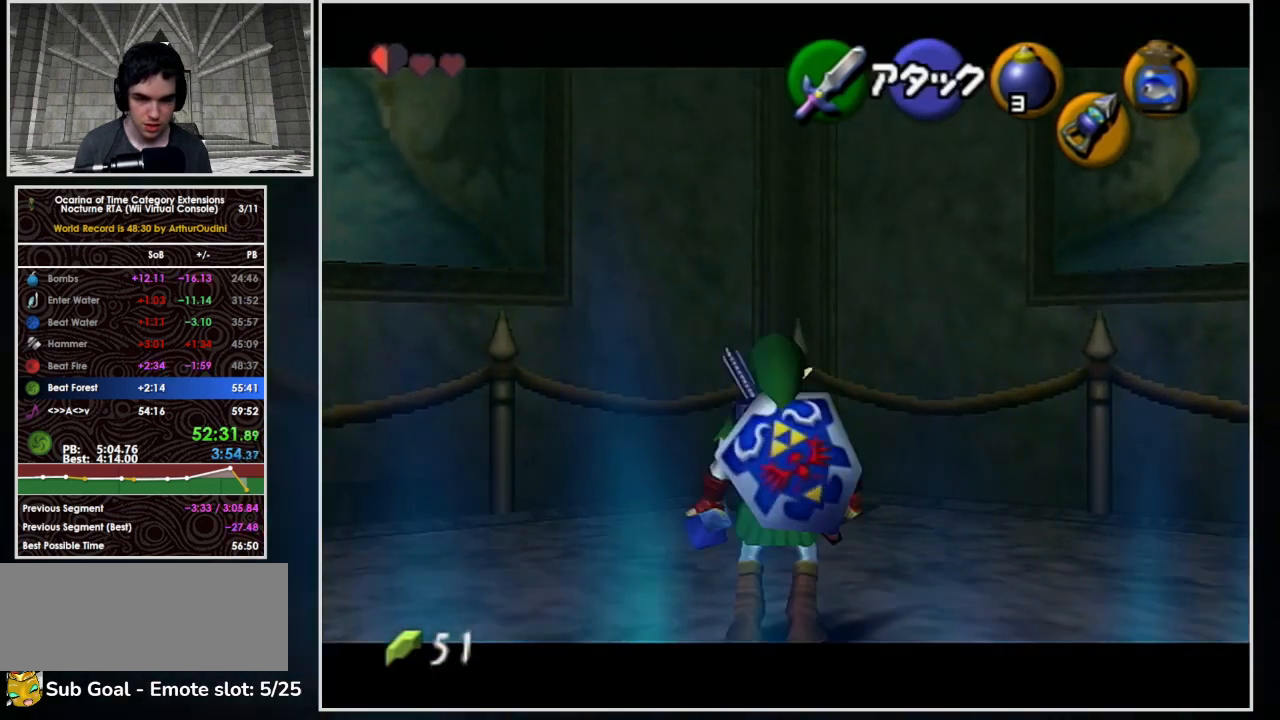
{"buttons": ["L1"], "left_stick": "center", "button_events": [[133, "A", "down"], [267, "A", "up"], [333, "X", "down"], [367, "Z", "down"], [433, "X", "up"], [500, "Z", "up"]]}
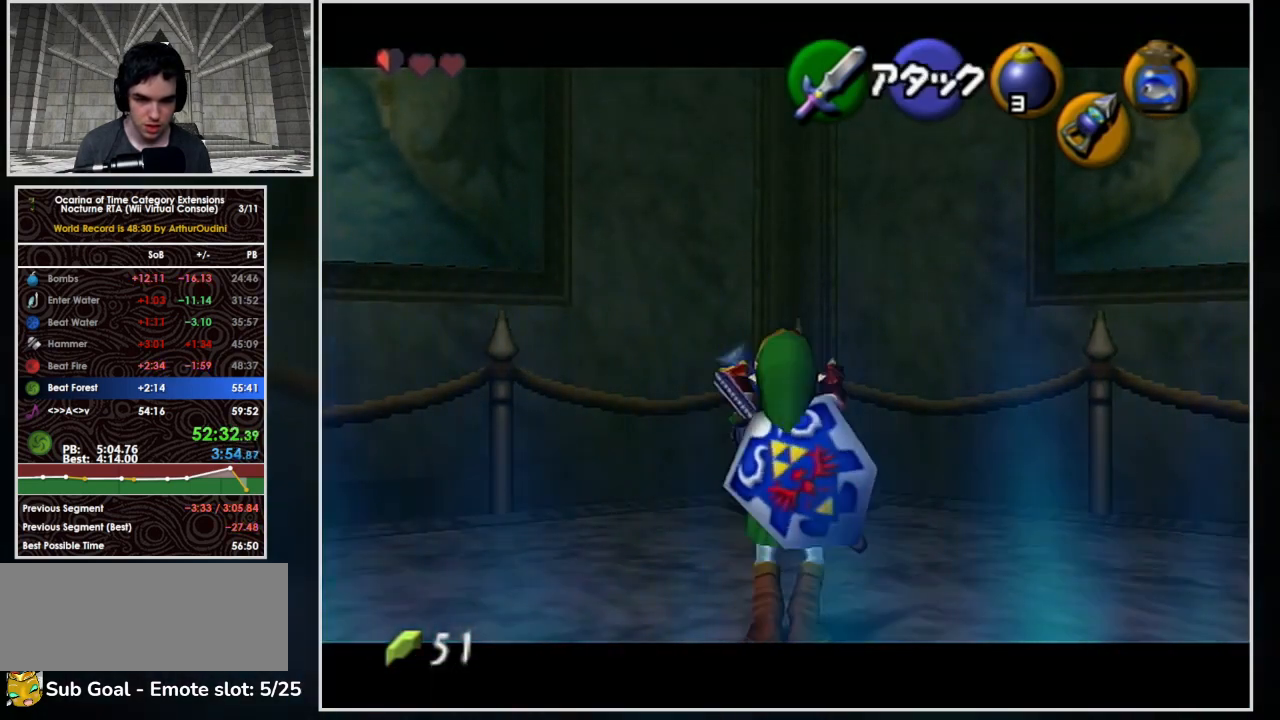
{"buttons": ["L1"], "left_stick": "center", "button_events": []}
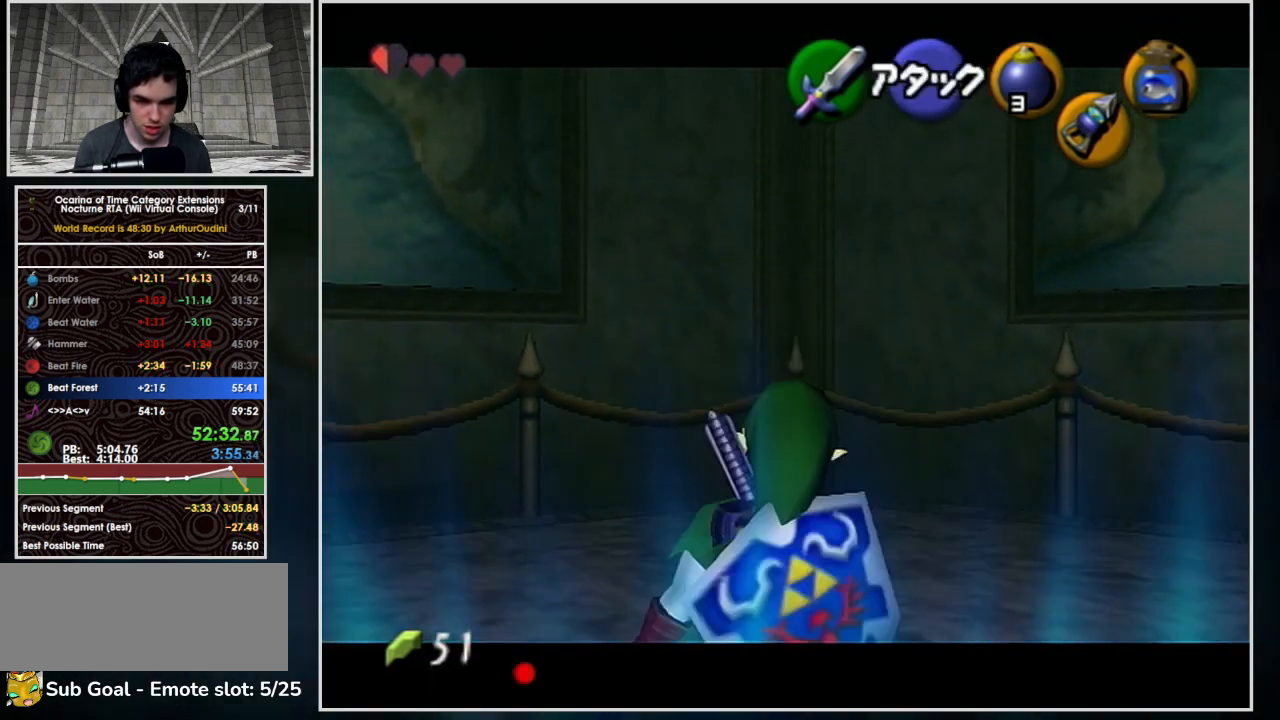
{"buttons": [], "left_stick": "center", "button_events": [[300, "L1", "up"]]}
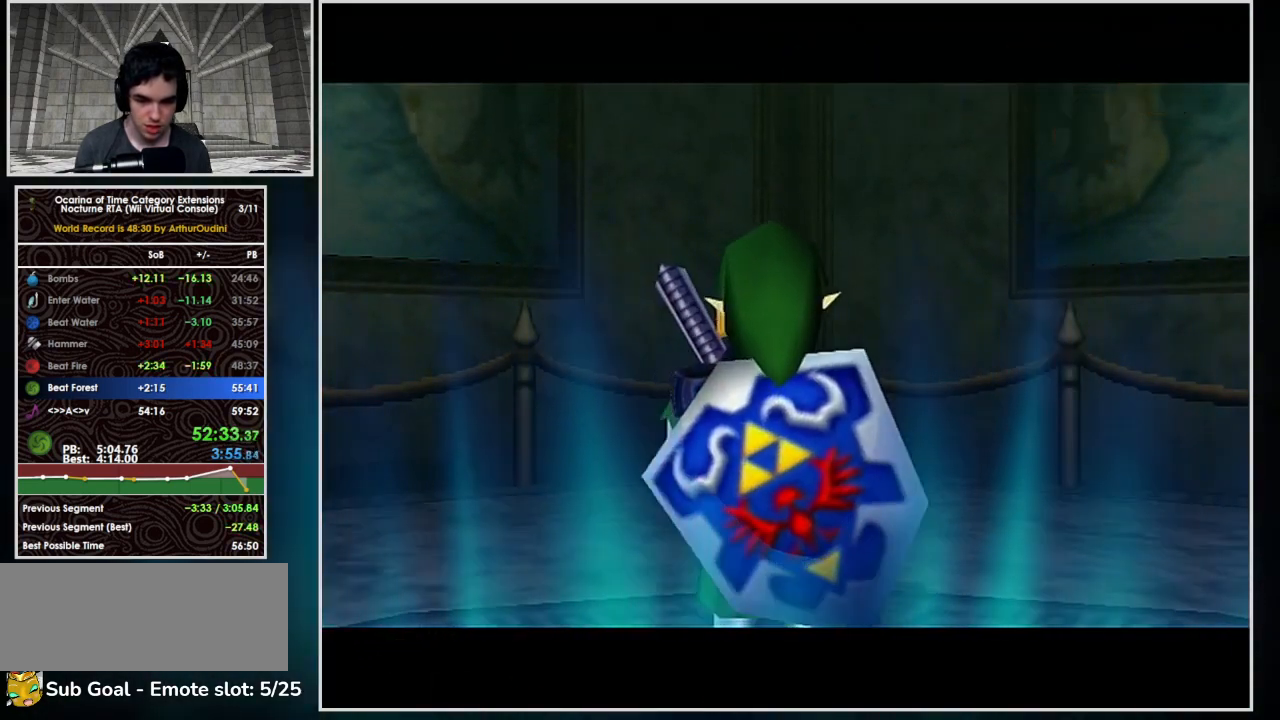
{"buttons": [], "left_stick": "center", "button_events": [[267, "X", "down"], [433, "X", "up"]]}
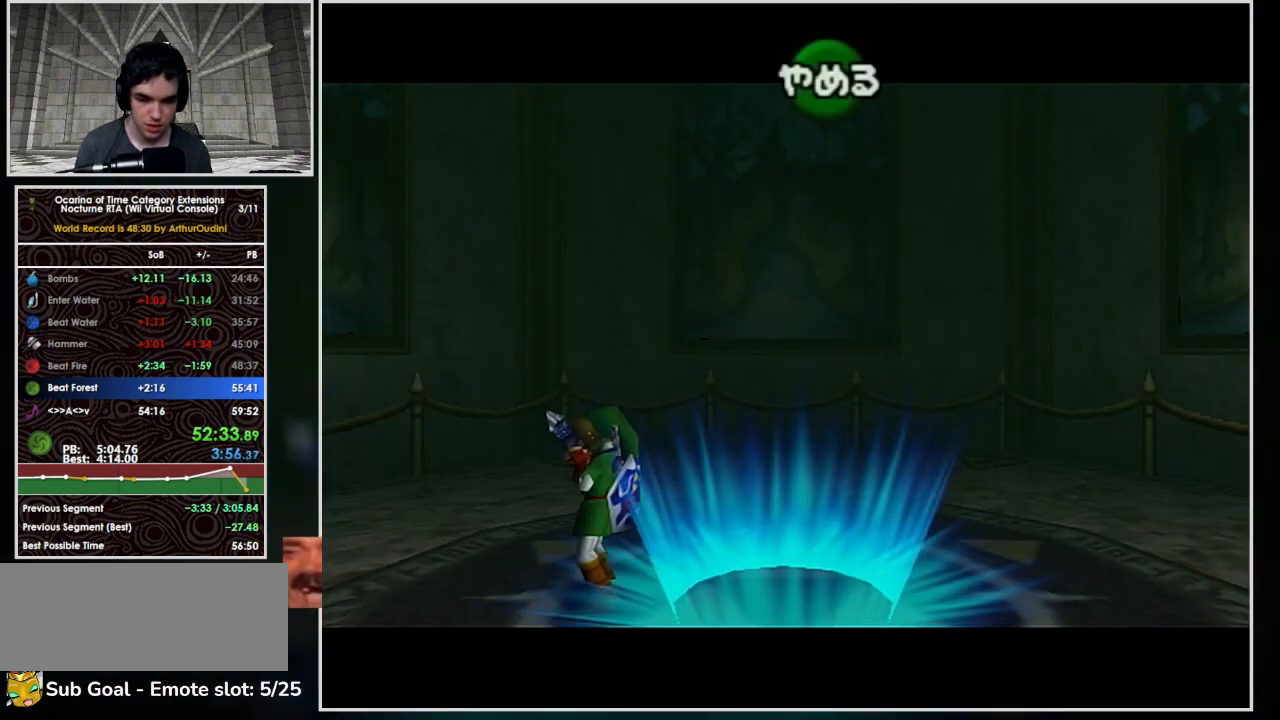
{"buttons": ["Z"], "left_stick": "center", "button_events": [[33, "Z", "down"], [367, "Z", "up"], [467, "Z", "down"]]}
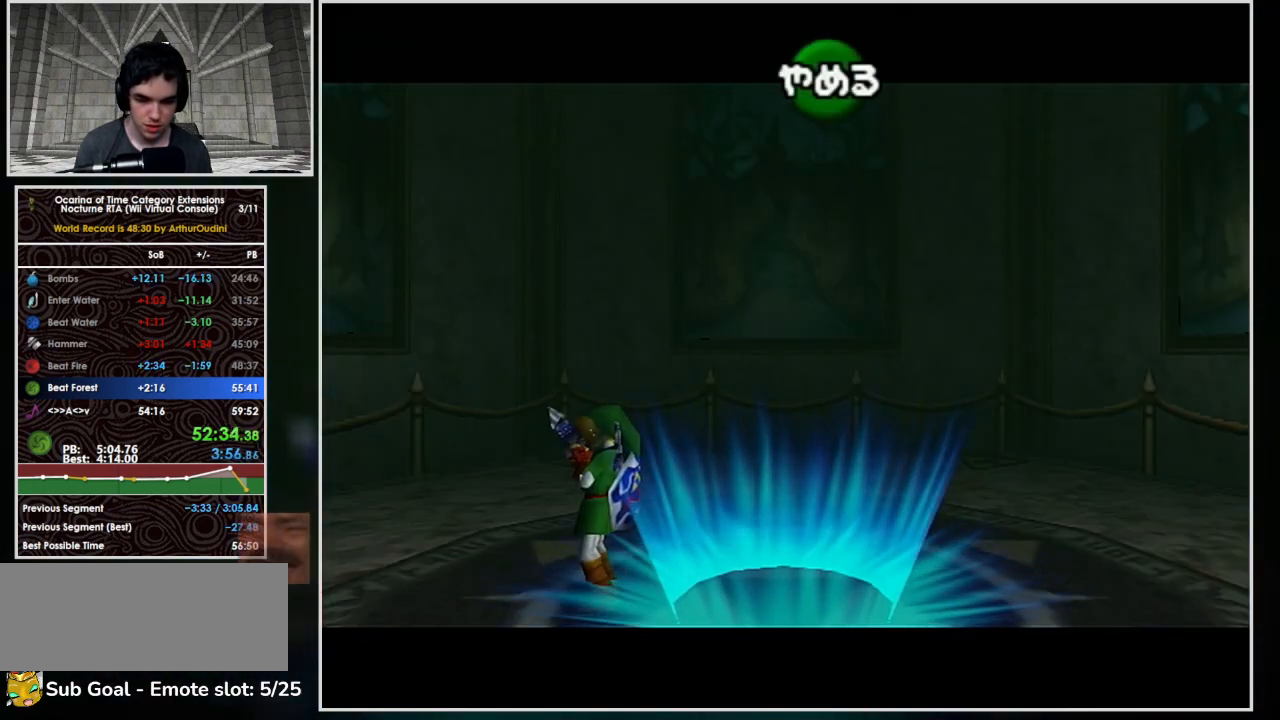
{"buttons": ["Z"], "left_stick": "center", "button_events": [[67, "Z", "up"], [100, "A", "down"], [167, "Z", "down"], [267, "A", "up"], [400, "Z", "up"], [500, "Z", "down"]]}
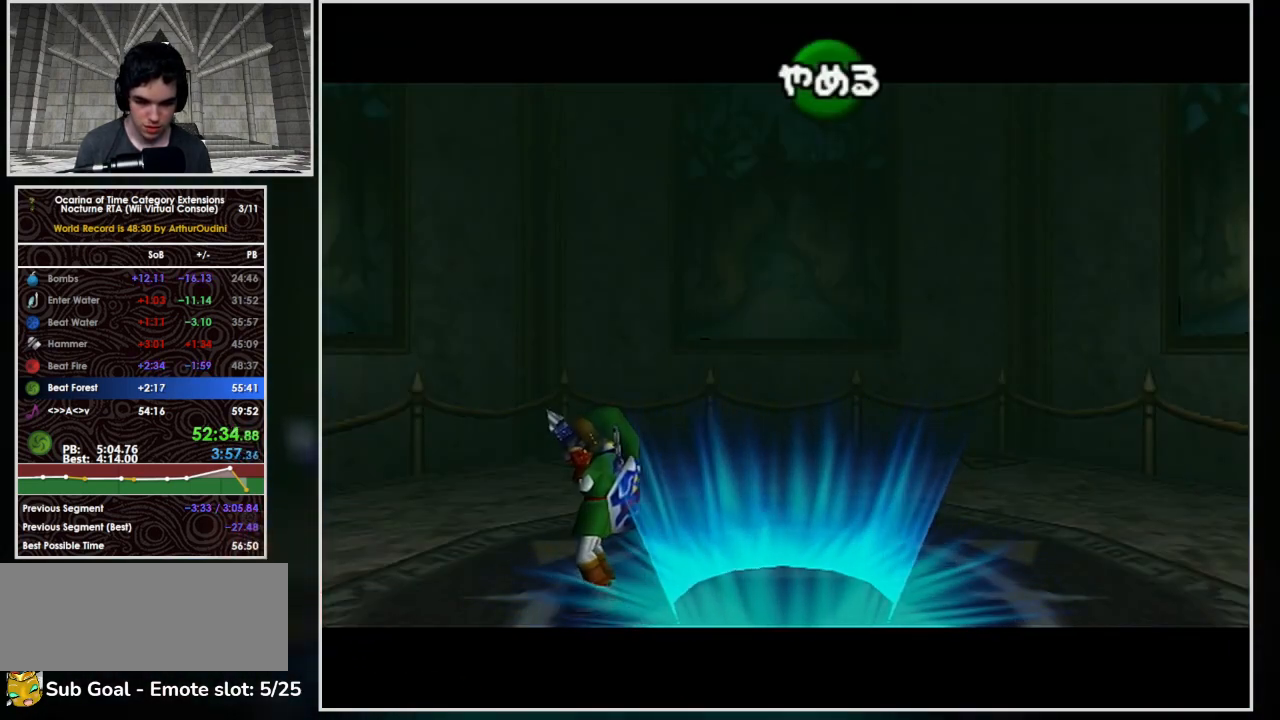
{"buttons": ["A", "Z"], "left_stick": "center", "button_events": [[167, "Z", "up"], [267, "Z", "down"], [400, "A", "down"], [400, "Z", "up"], [467, "Z", "down"]]}
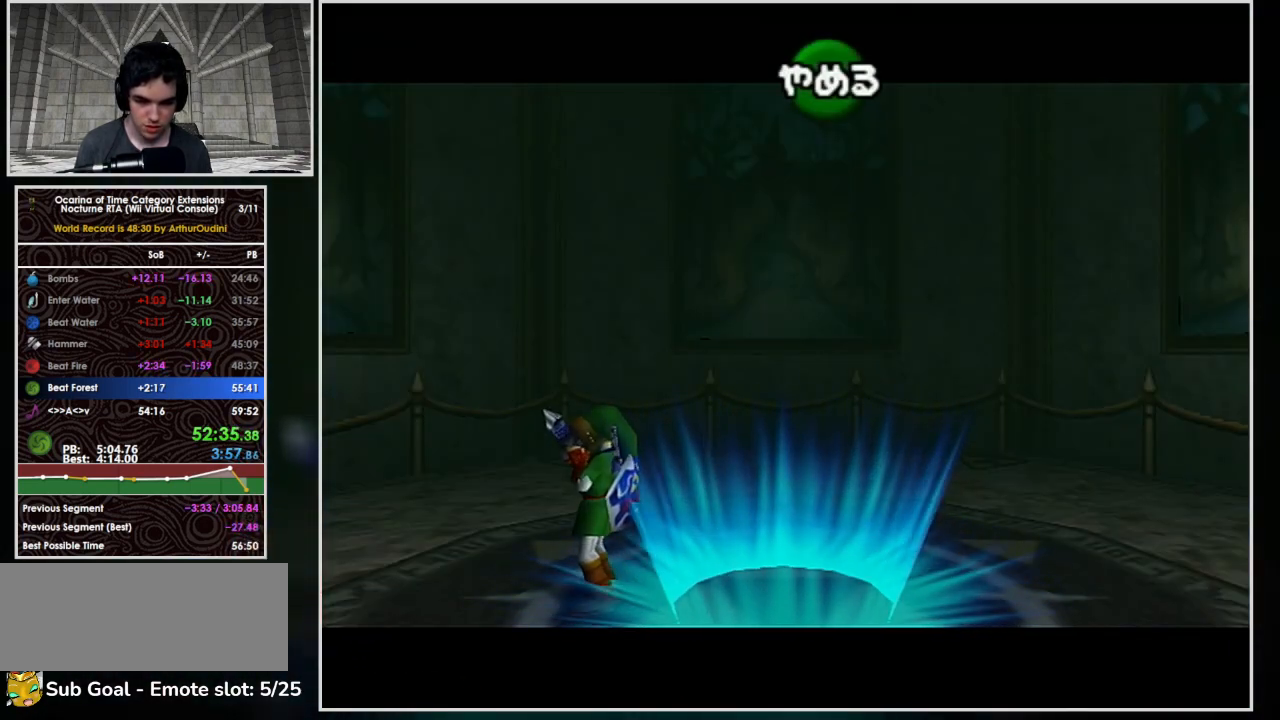
{"buttons": [], "left_stick": "center", "button_events": [[33, "A", "up"], [200, "Z", "up"], [300, "Z", "down"], [467, "Z", "up"]]}
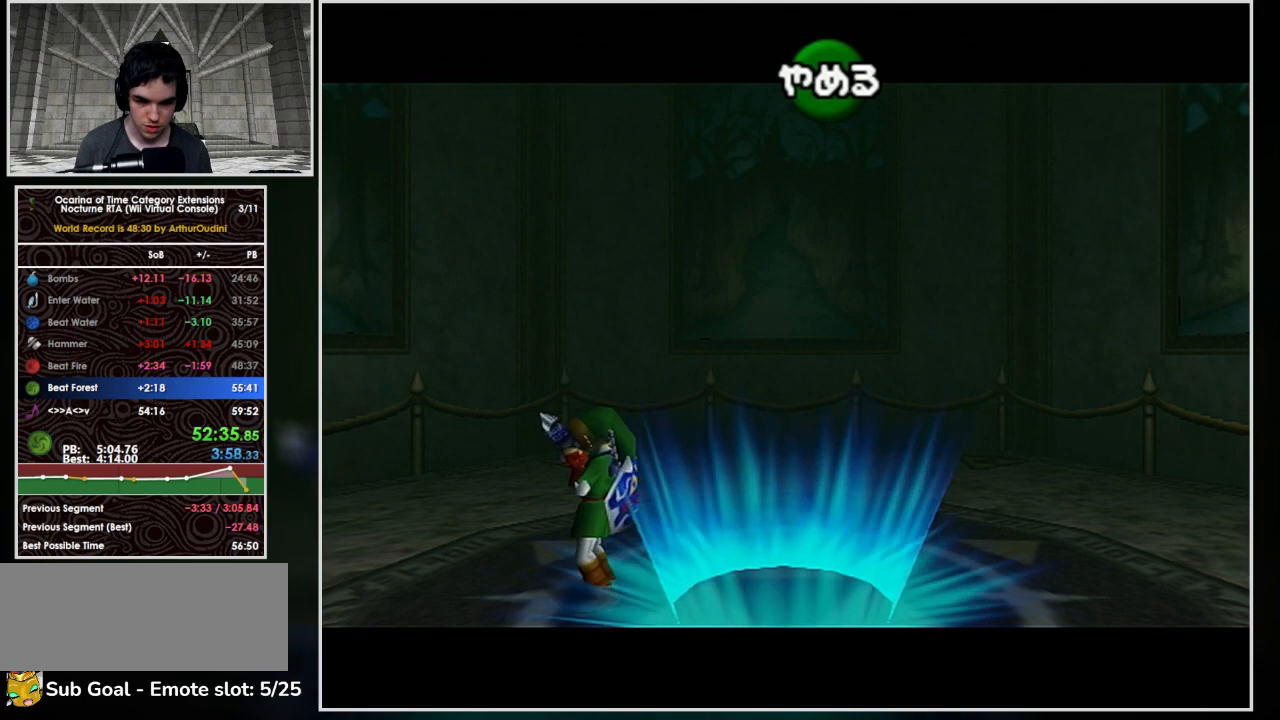
{"buttons": ["X"], "left_stick": "center", "button_events": [[33, "Z", "down"], [233, "Z", "up"], [333, "X", "down"]]}
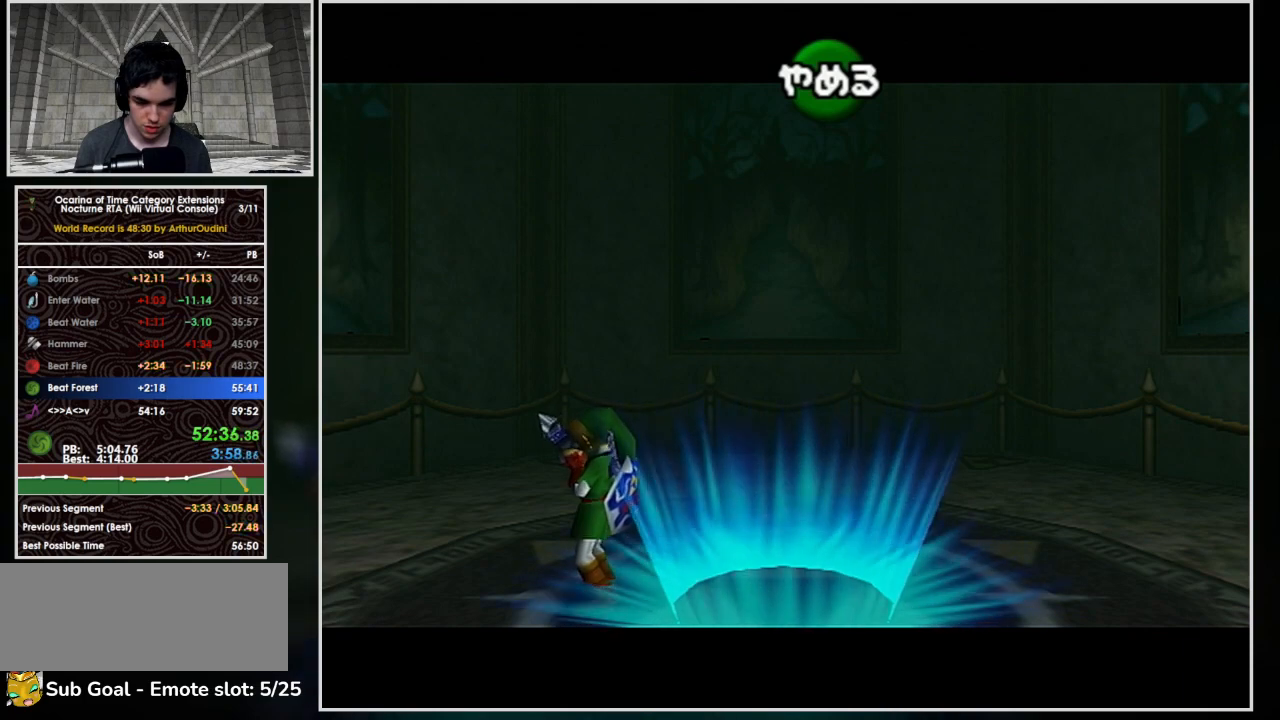
{"buttons": ["START"], "left_stick": "center", "button_events": [[67, "X", "up"], [467, "START", "down"]]}
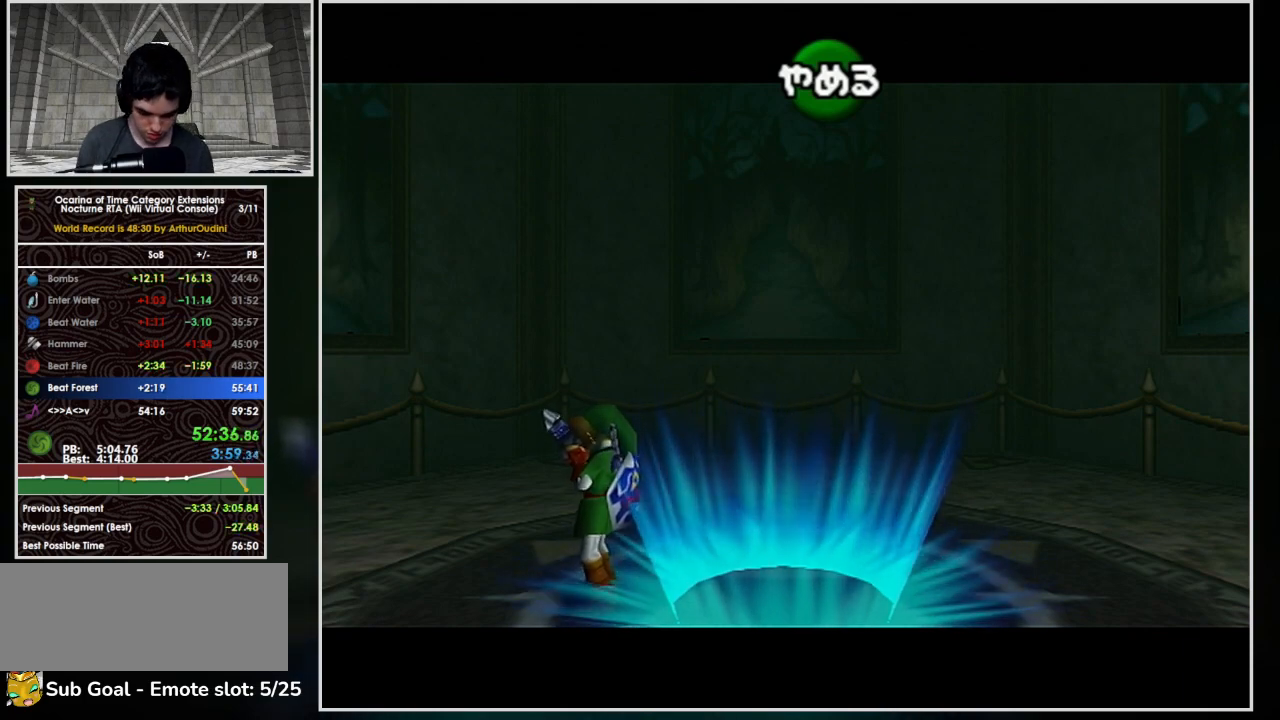
{"buttons": ["START"], "left_stick": "center"}